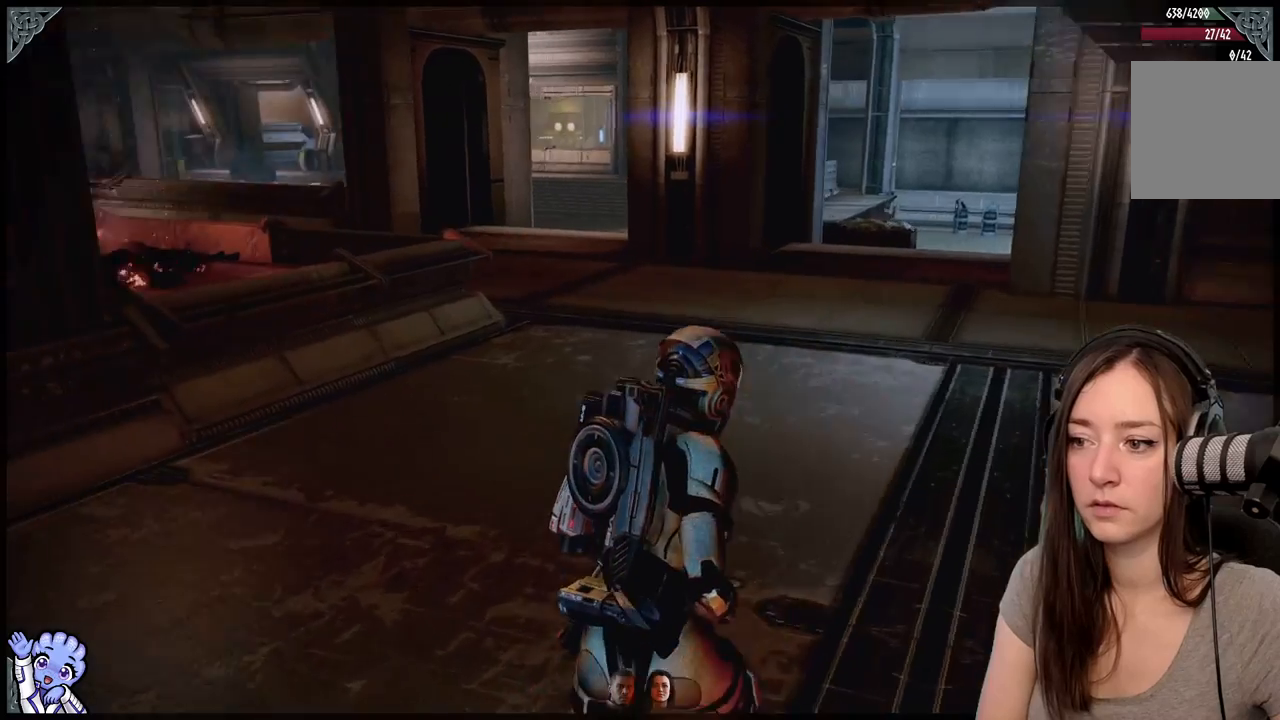
Gameplay with a controller (Xbox layout); each line is a JSON object with the inputs held at the frame after it. "events" lists button and stick changes between this image and that frame as [ms after this image, input, new state], when the widget could be followed in between. Not read: L2 L3 R2 R3.
{"buttons": [], "left_stick": "up", "right_stick": "center", "events": [[383, "right_stick", "center"], [450, "left_stick", "up"]]}
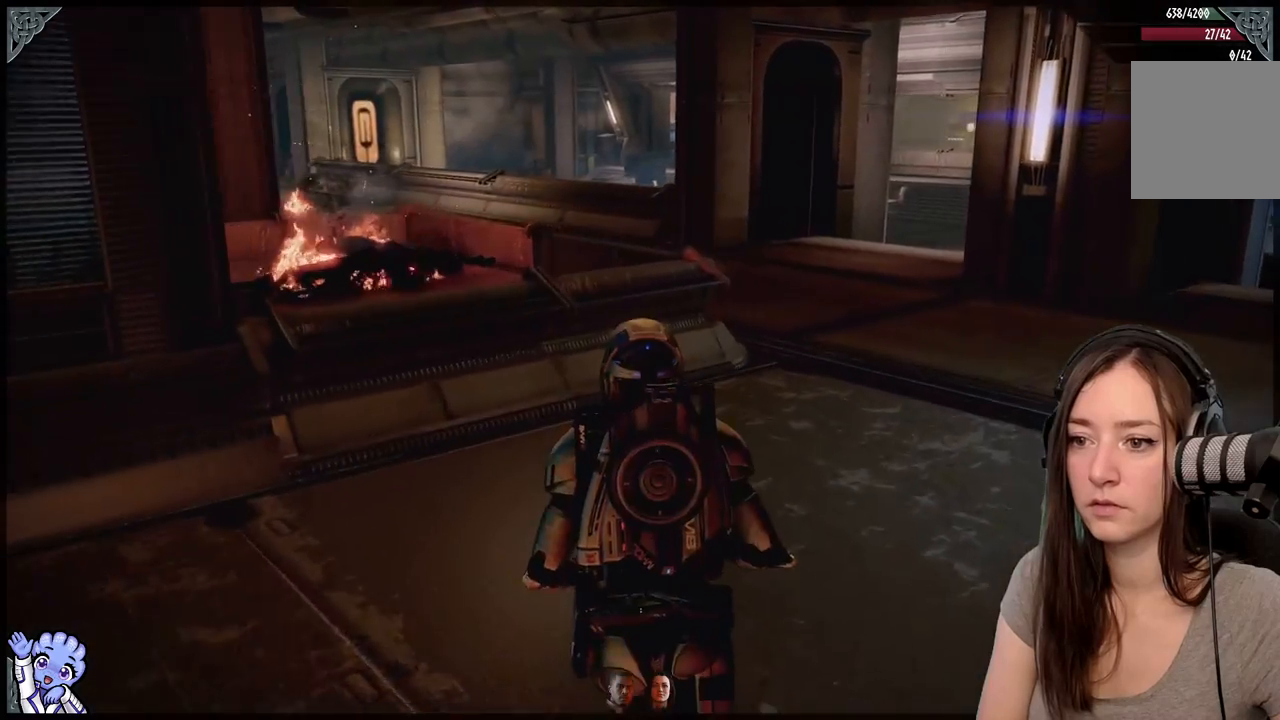
{"buttons": [], "left_stick": "center", "right_stick": "center", "events": [[133, "right_stick", "left"], [333, "right_stick", "center"], [483, "left_stick", "center"]]}
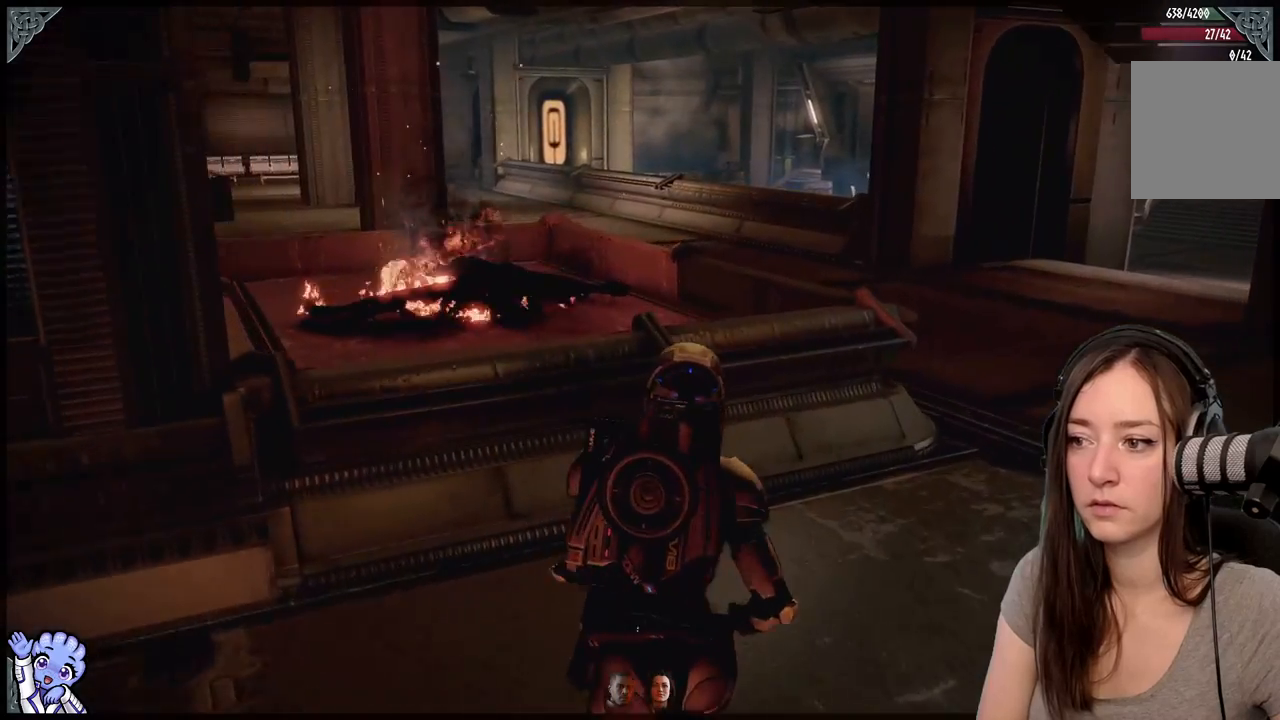
{"buttons": [], "left_stick": "center", "right_stick": "right", "events": [[133, "right_stick", "right"]]}
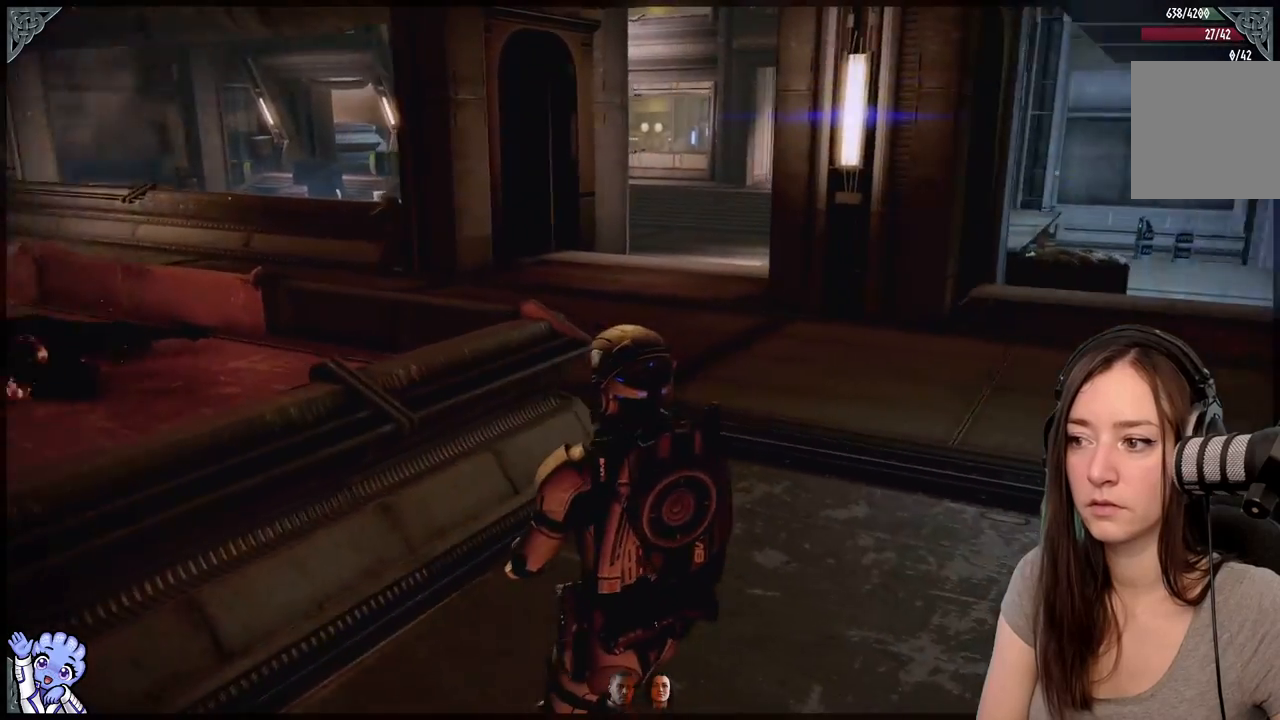
{"buttons": [], "left_stick": "center", "right_stick": "center", "events": [[383, "right_stick", "center"]]}
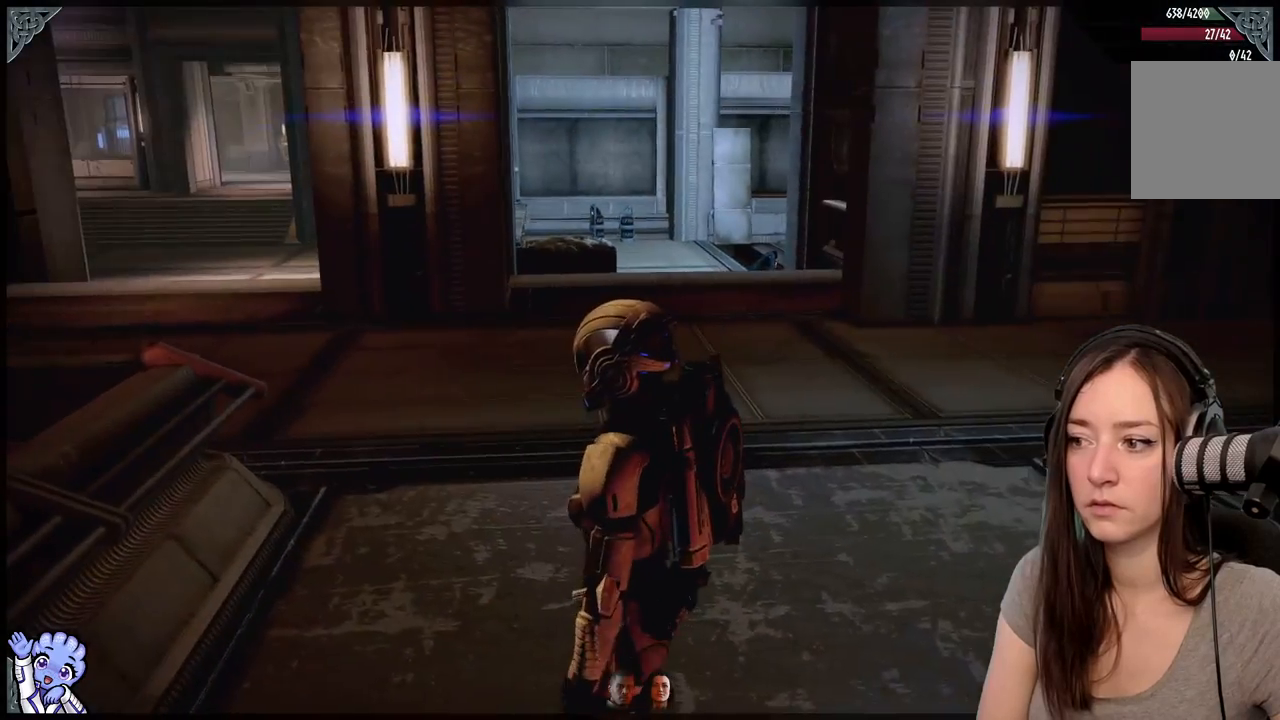
{"buttons": [], "left_stick": "center", "right_stick": "right", "events": [[500, "right_stick", "right"]]}
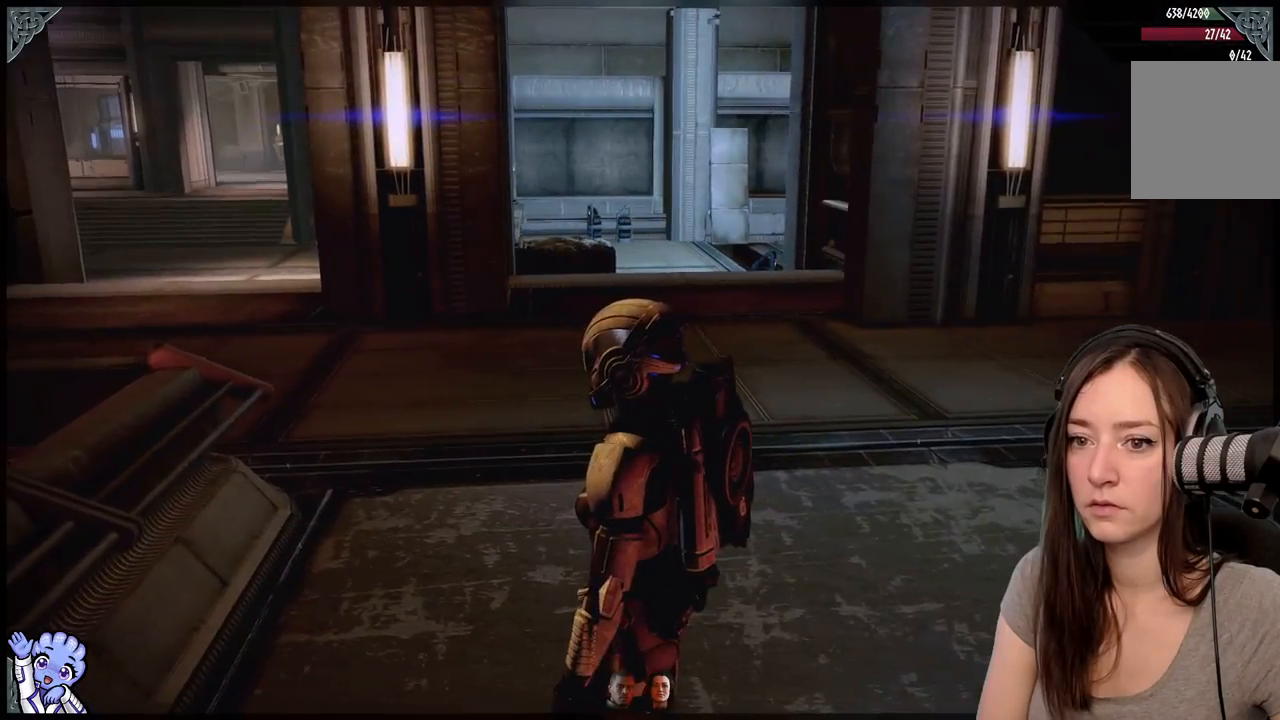
{"buttons": [], "left_stick": "up-left", "right_stick": "right", "events": [[133, "left_stick", "up-left"]]}
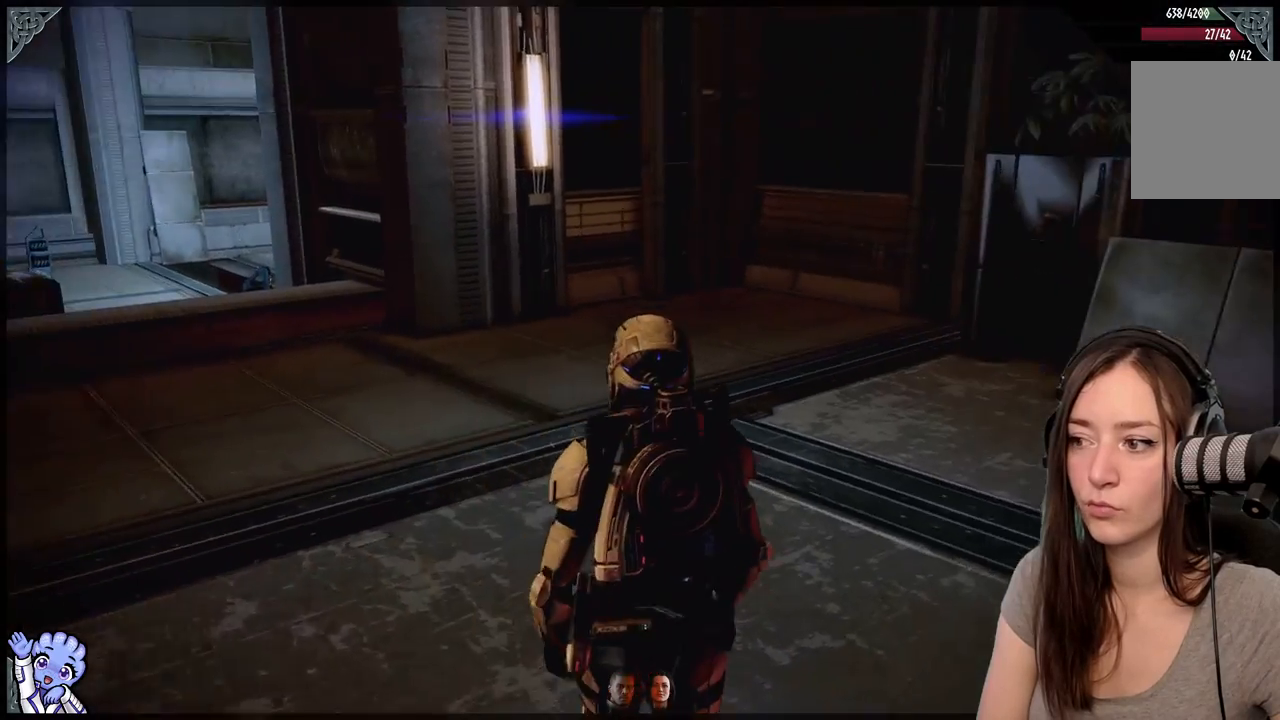
{"buttons": [], "left_stick": "up-left", "right_stick": "left", "events": [[33, "right_stick", "center"], [333, "right_stick", "down-left"], [450, "right_stick", "left"]]}
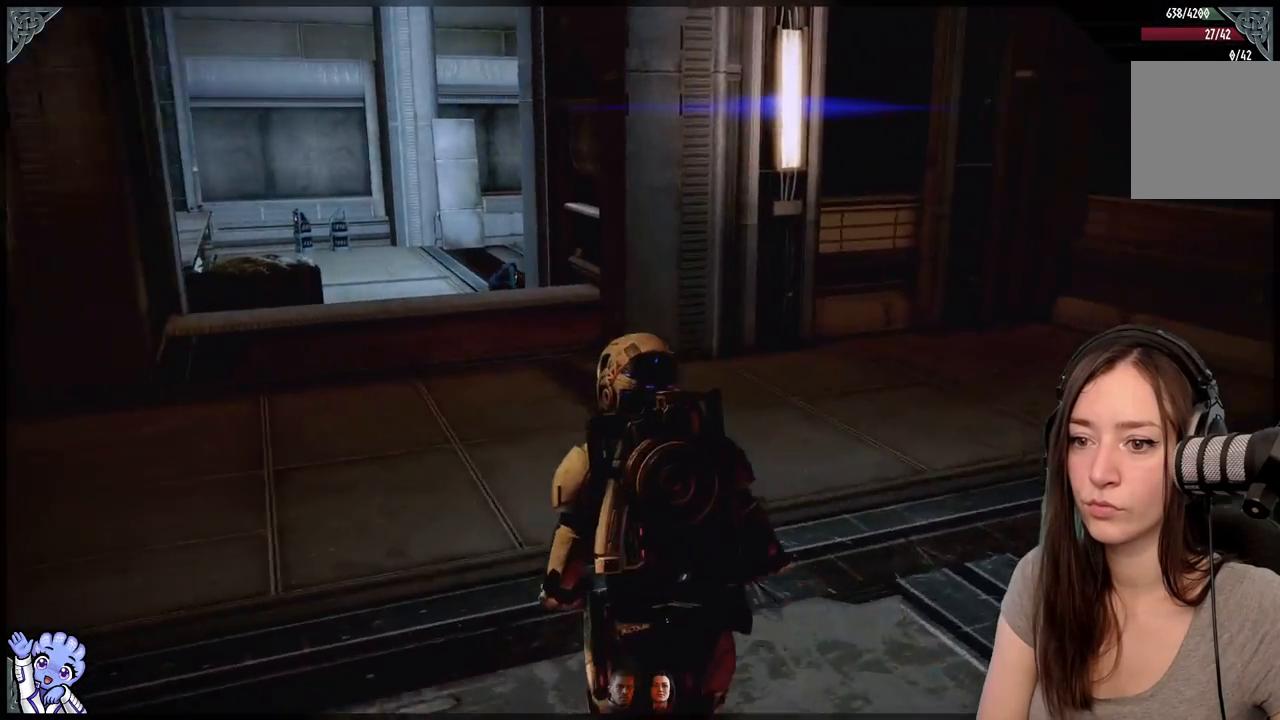
{"buttons": [], "left_stick": "up", "right_stick": "left", "events": [[217, "left_stick", "up"]]}
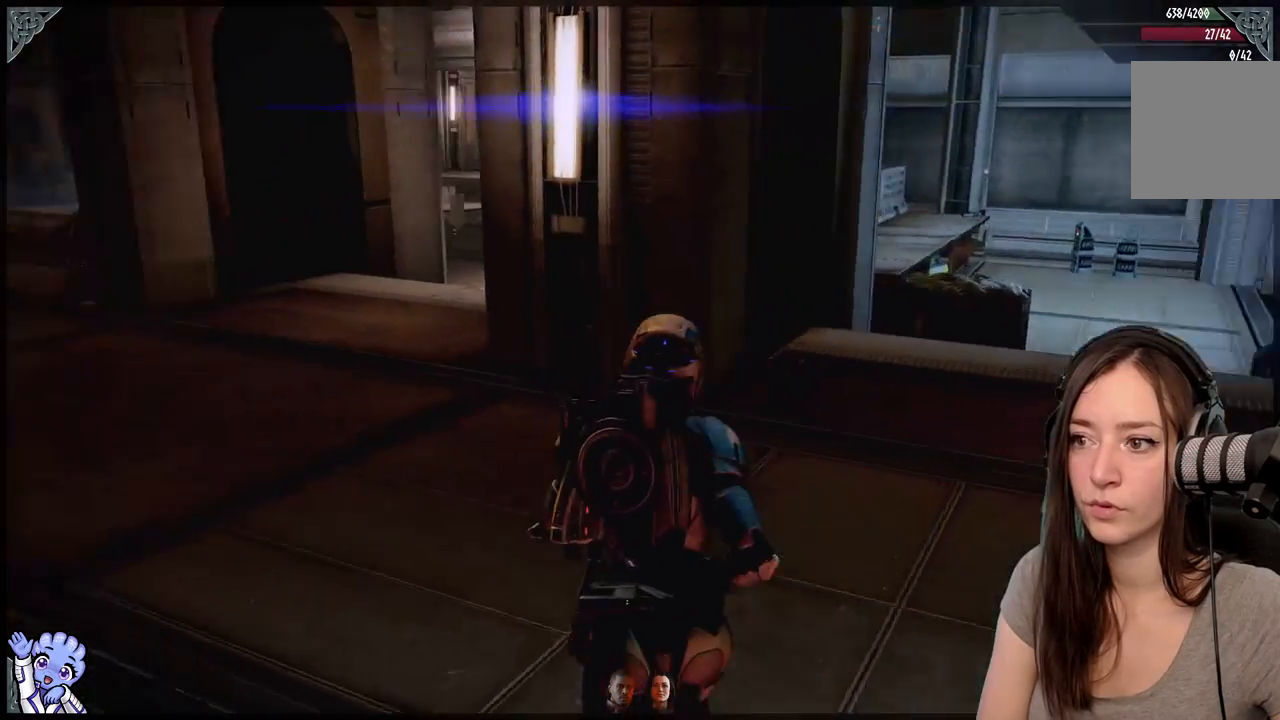
{"buttons": [], "left_stick": "center", "right_stick": "left", "events": [[433, "left_stick", "center"]]}
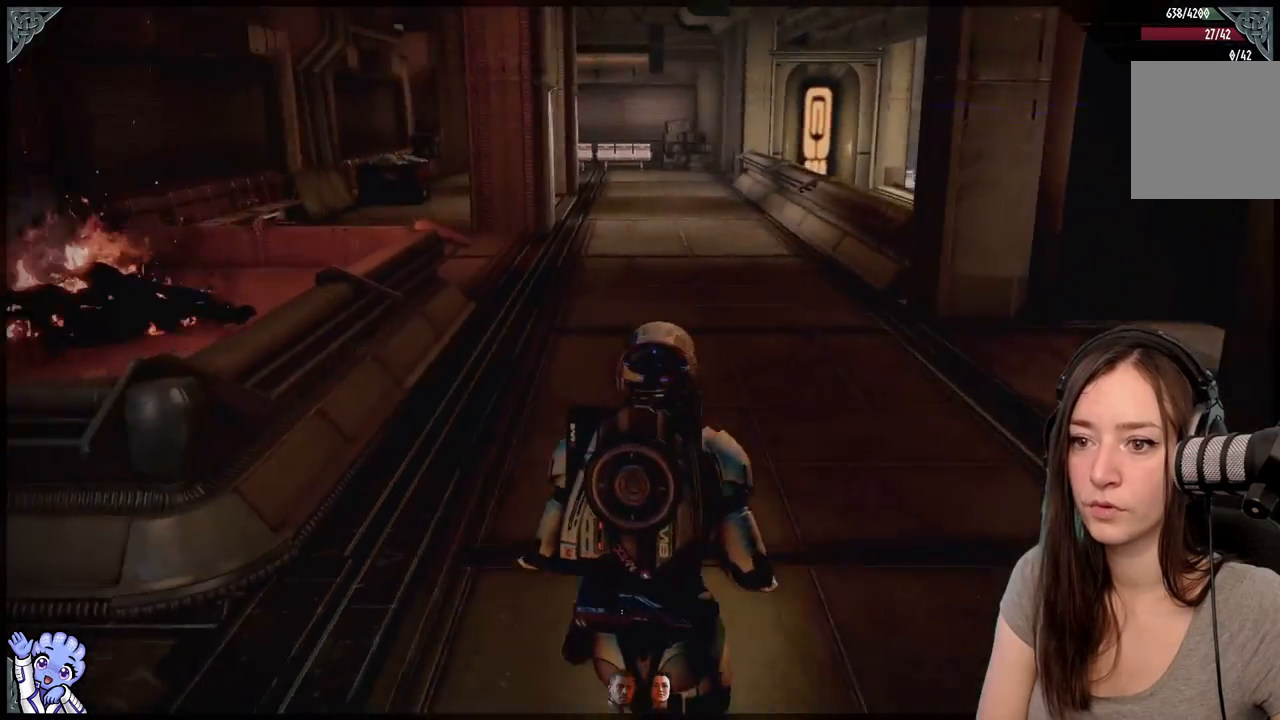
{"buttons": [], "left_stick": "center", "right_stick": "center", "events": [[83, "right_stick", "center"]]}
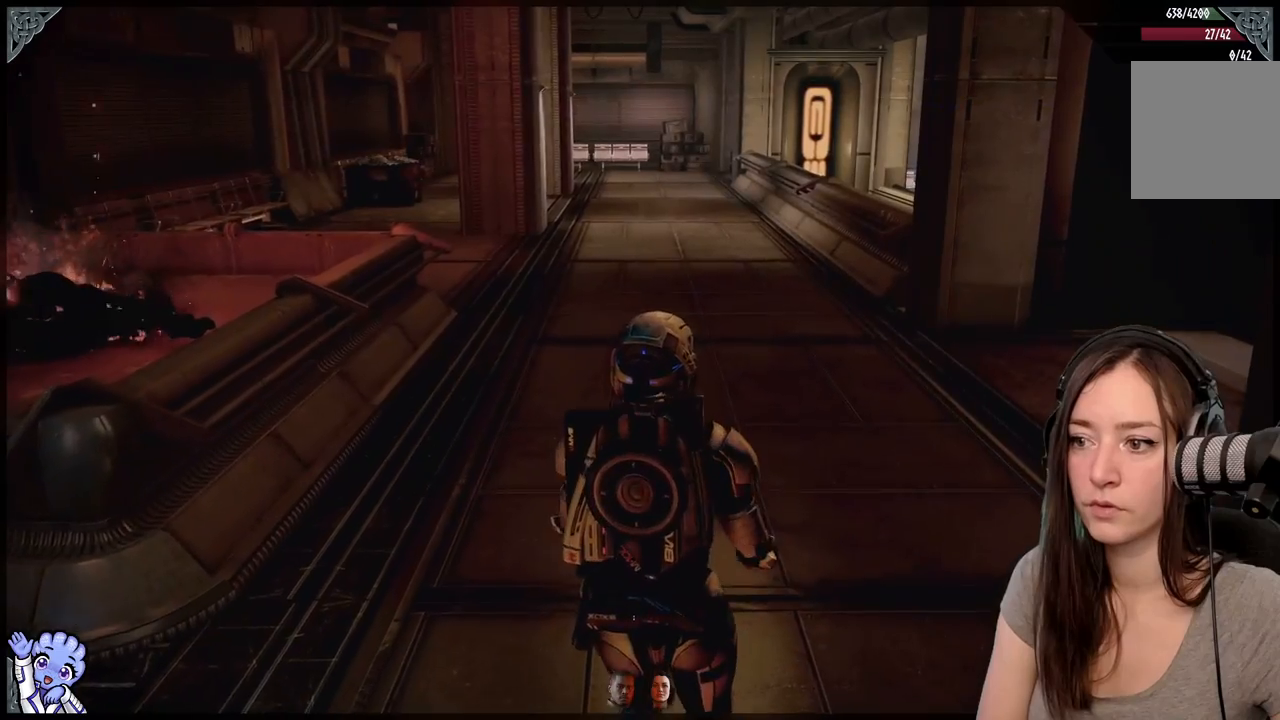
{"buttons": [], "left_stick": "up", "right_stick": "center", "events": [[317, "left_stick", "up"]]}
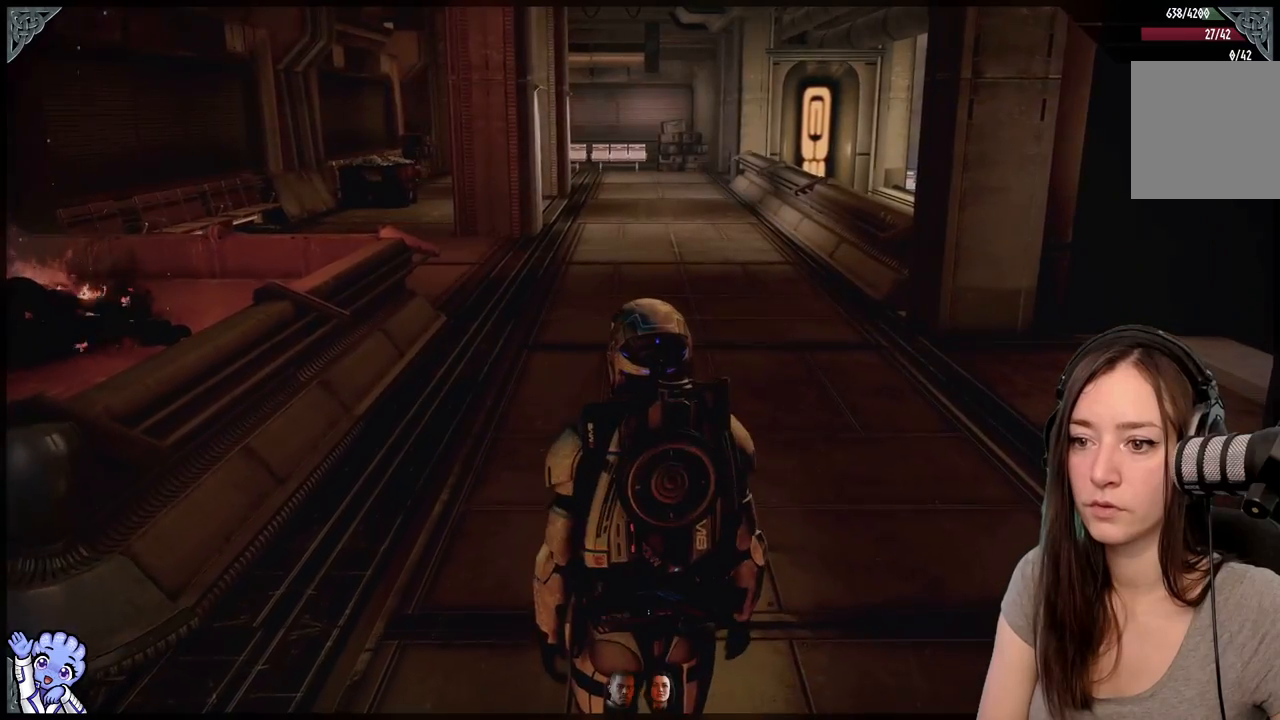
{"buttons": [], "left_stick": "up", "right_stick": "center", "events": []}
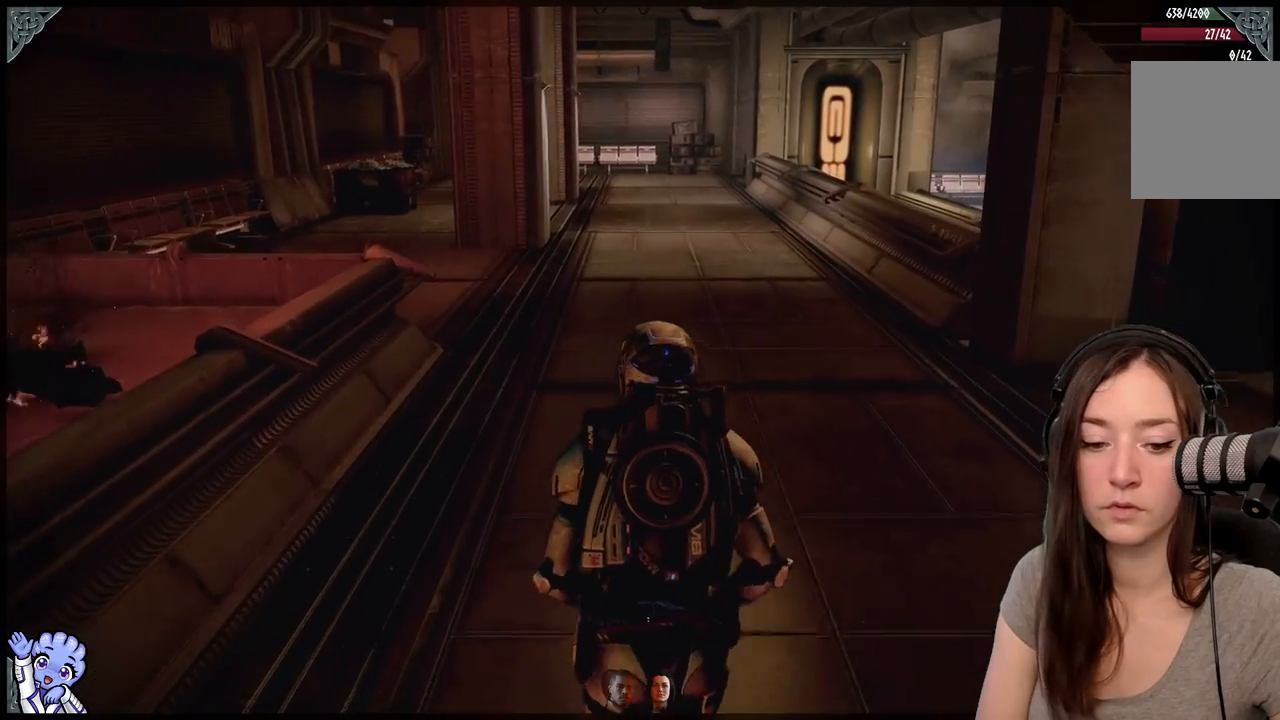
{"buttons": [], "left_stick": "up", "right_stick": "center", "events": [[83, "right_stick", "down-left"], [183, "right_stick", "center"]]}
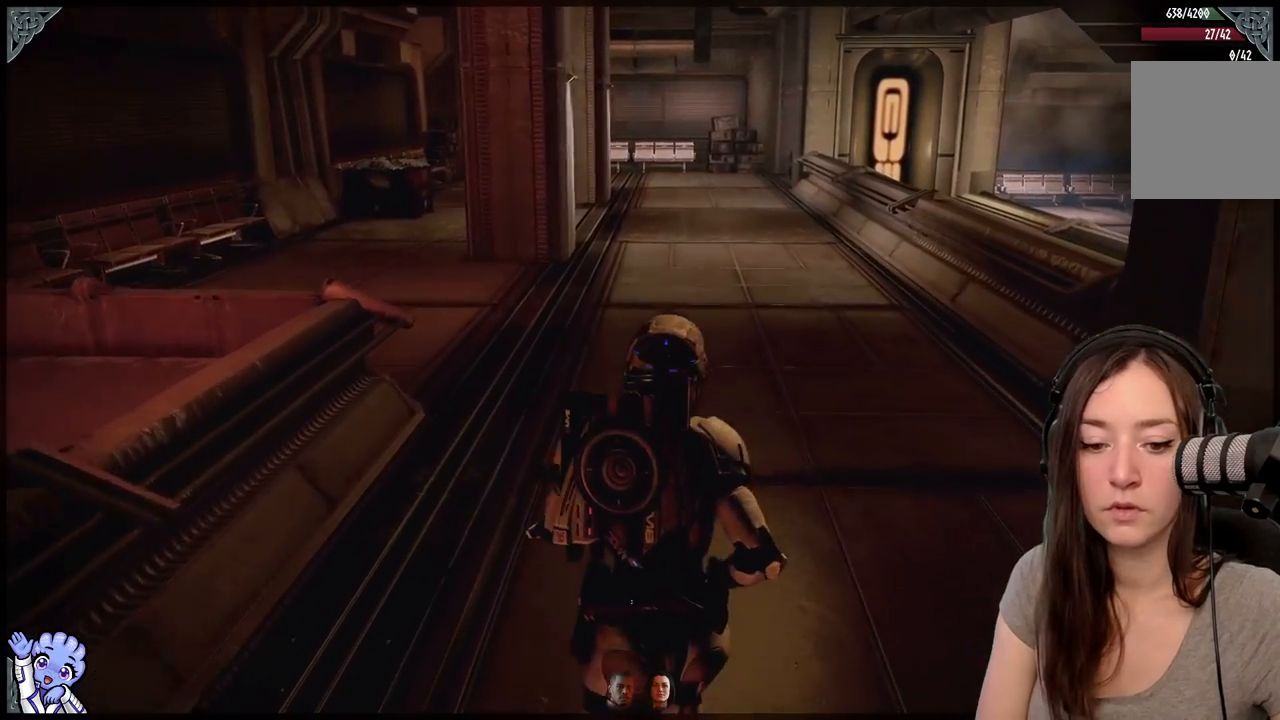
{"buttons": [], "left_stick": "up", "right_stick": "center", "events": []}
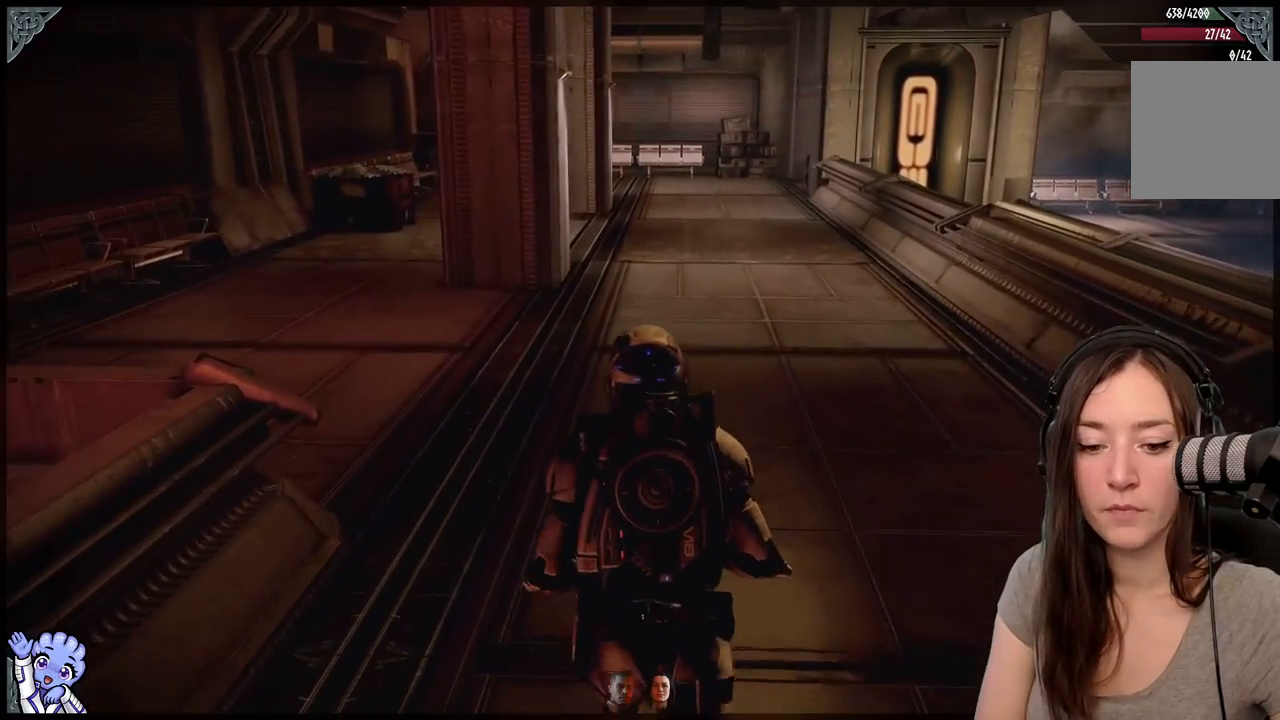
{"buttons": [], "left_stick": "up-right", "right_stick": "center", "events": [[33, "left_stick", "center"], [33, "right_stick", "left"], [283, "right_stick", "center"], [333, "left_stick", "up-right"]]}
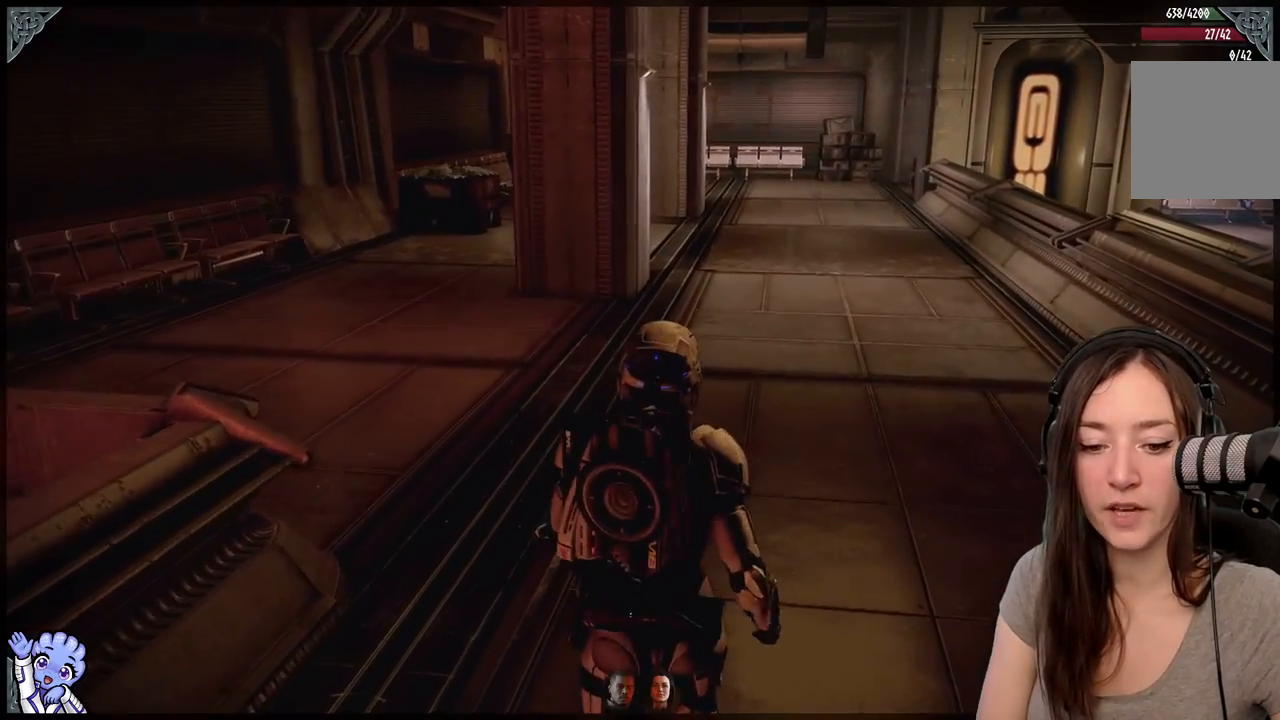
{"buttons": [], "left_stick": "up", "right_stick": "left", "events": [[50, "left_stick", "up"], [433, "right_stick", "left"]]}
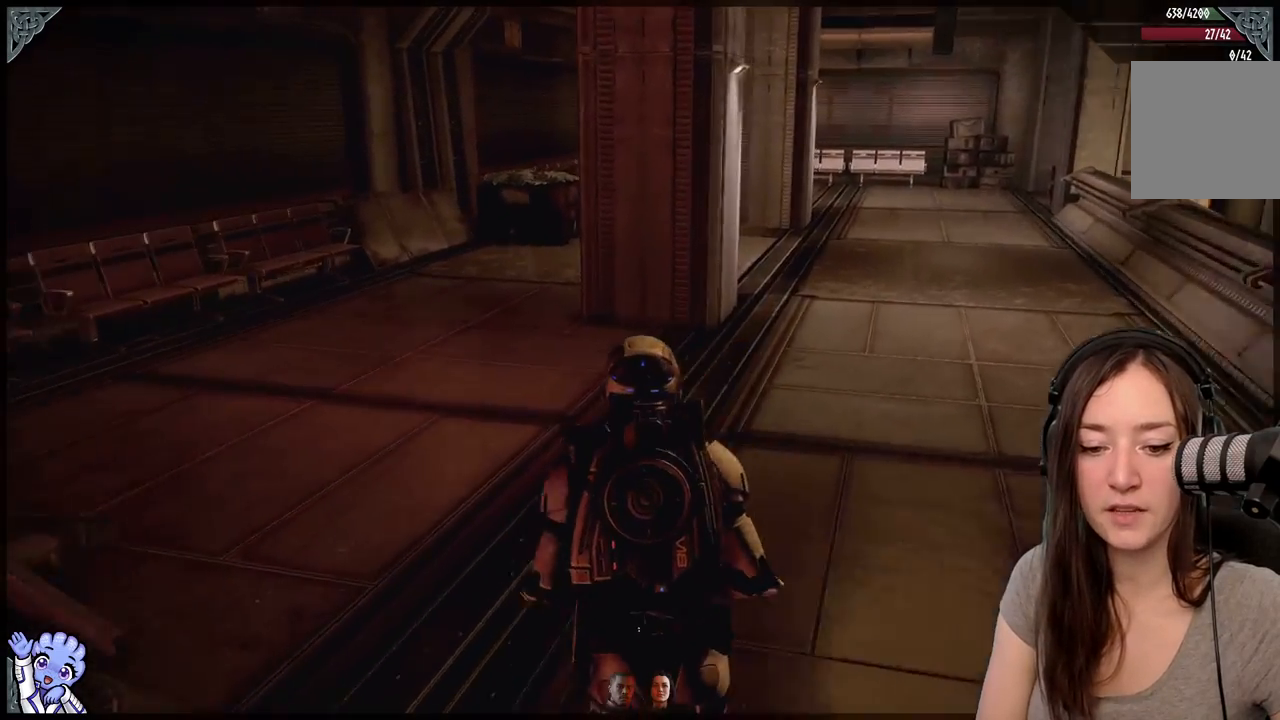
{"buttons": [], "left_stick": "up-left", "right_stick": "left", "events": [[367, "left_stick", "up-left"]]}
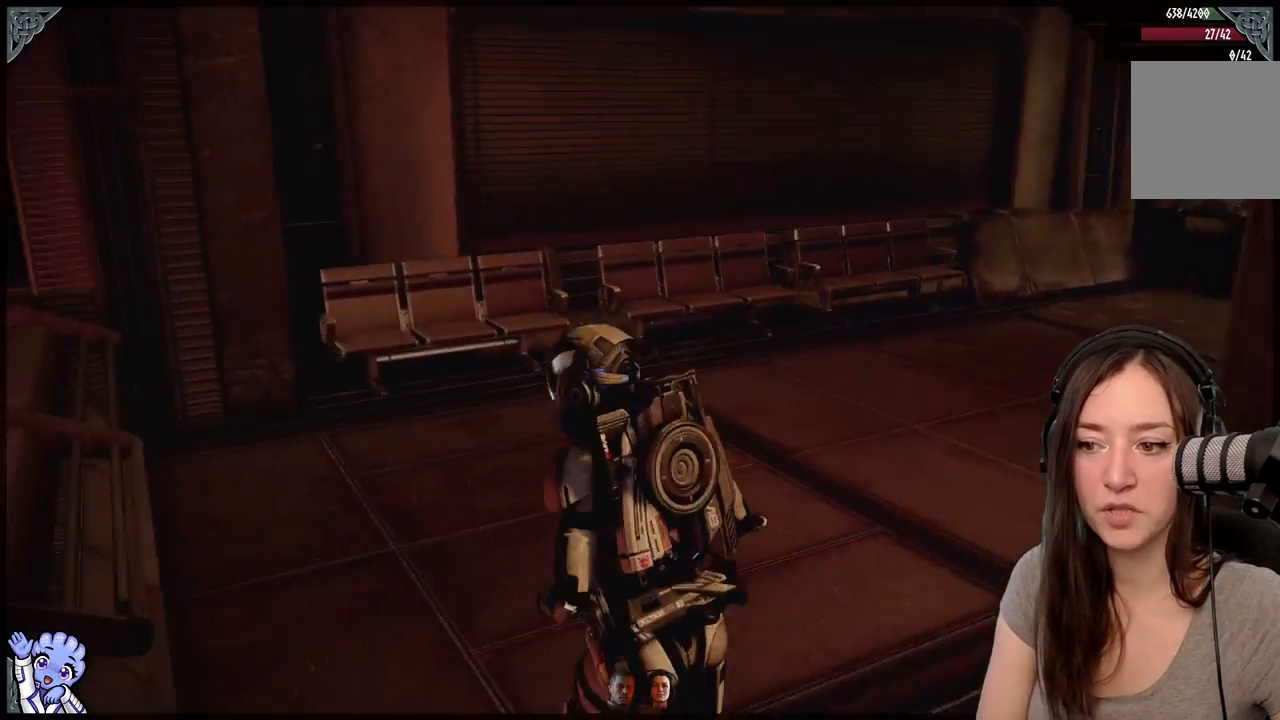
{"buttons": [], "left_stick": "up", "right_stick": "right", "events": [[83, "right_stick", "center"], [200, "left_stick", "up"], [283, "right_stick", "right"]]}
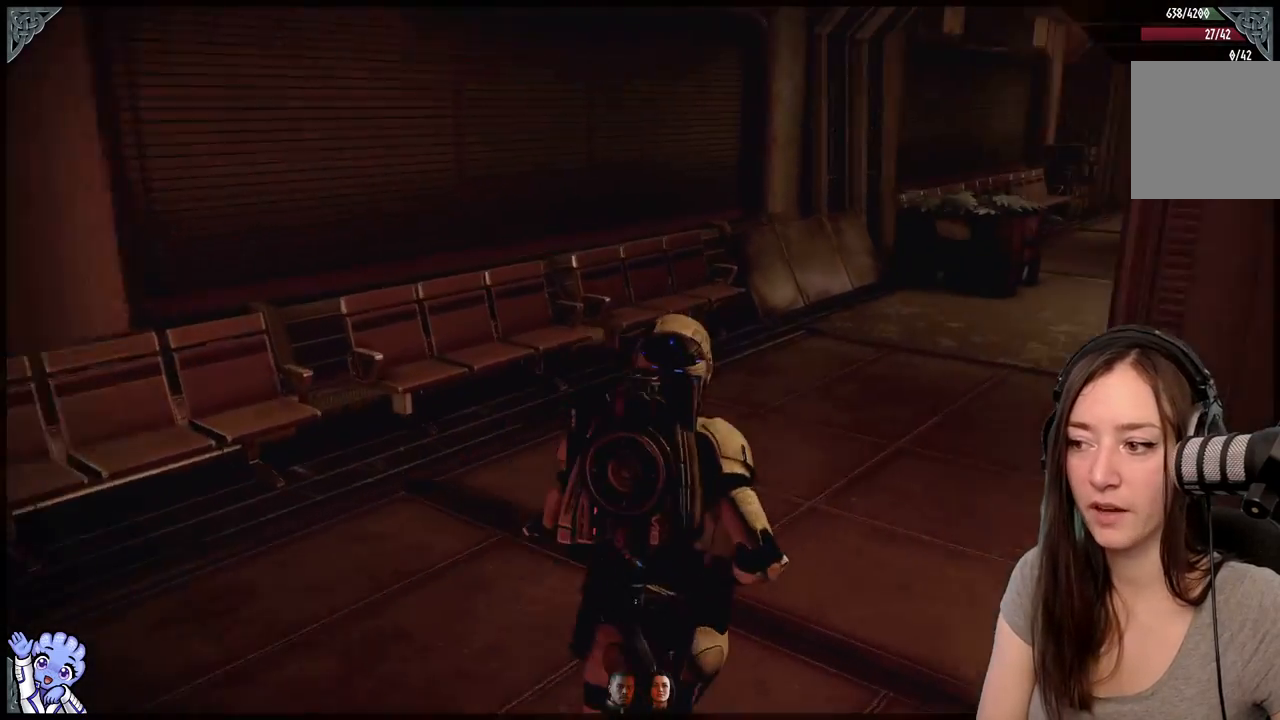
{"buttons": [], "left_stick": "up", "right_stick": "right", "events": []}
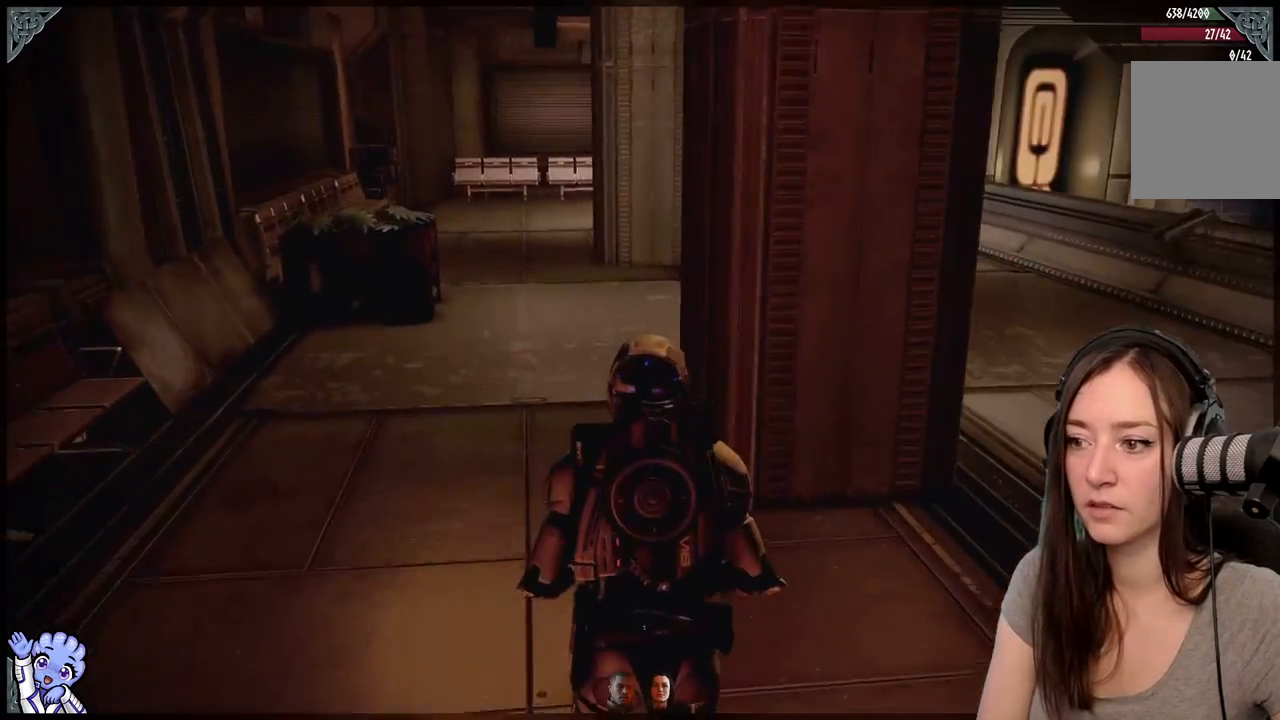
{"buttons": [], "left_stick": "up-left", "right_stick": "down-right", "events": [[83, "right_stick", "center"], [183, "left_stick", "up-left"], [483, "right_stick", "down-right"]]}
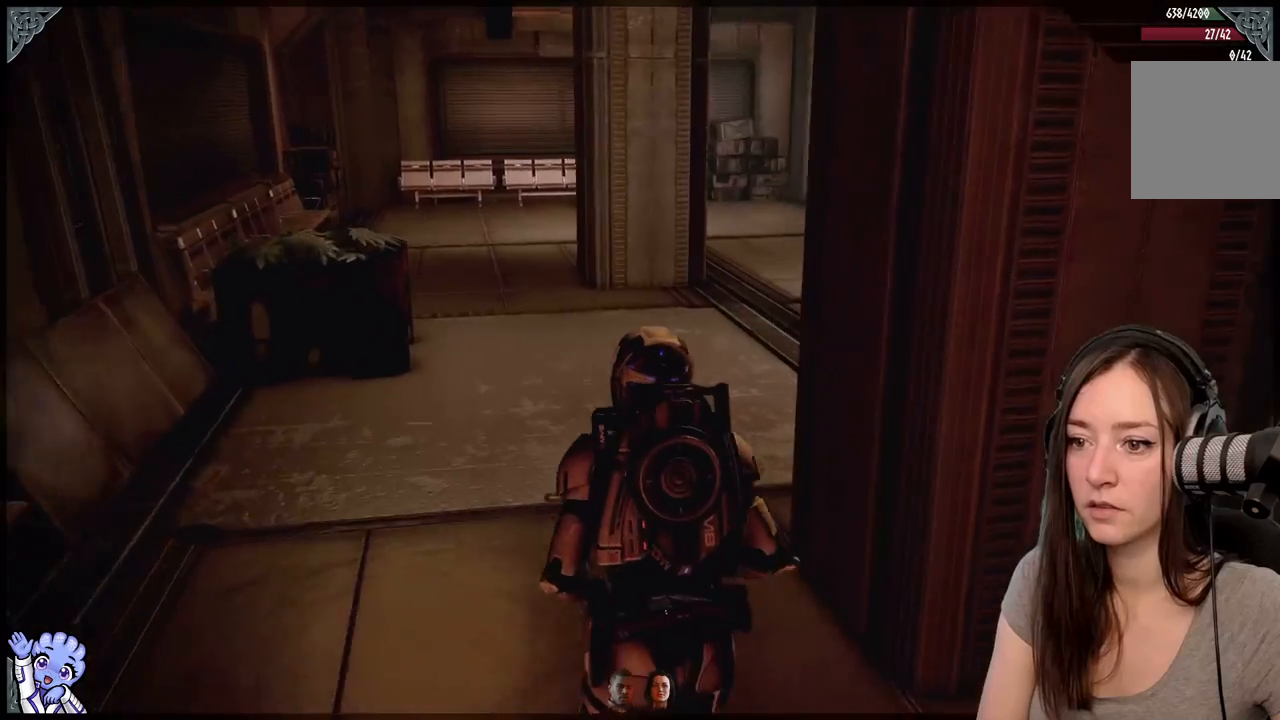
{"buttons": [], "left_stick": "up-left", "right_stick": "center", "events": [[383, "right_stick", "center"]]}
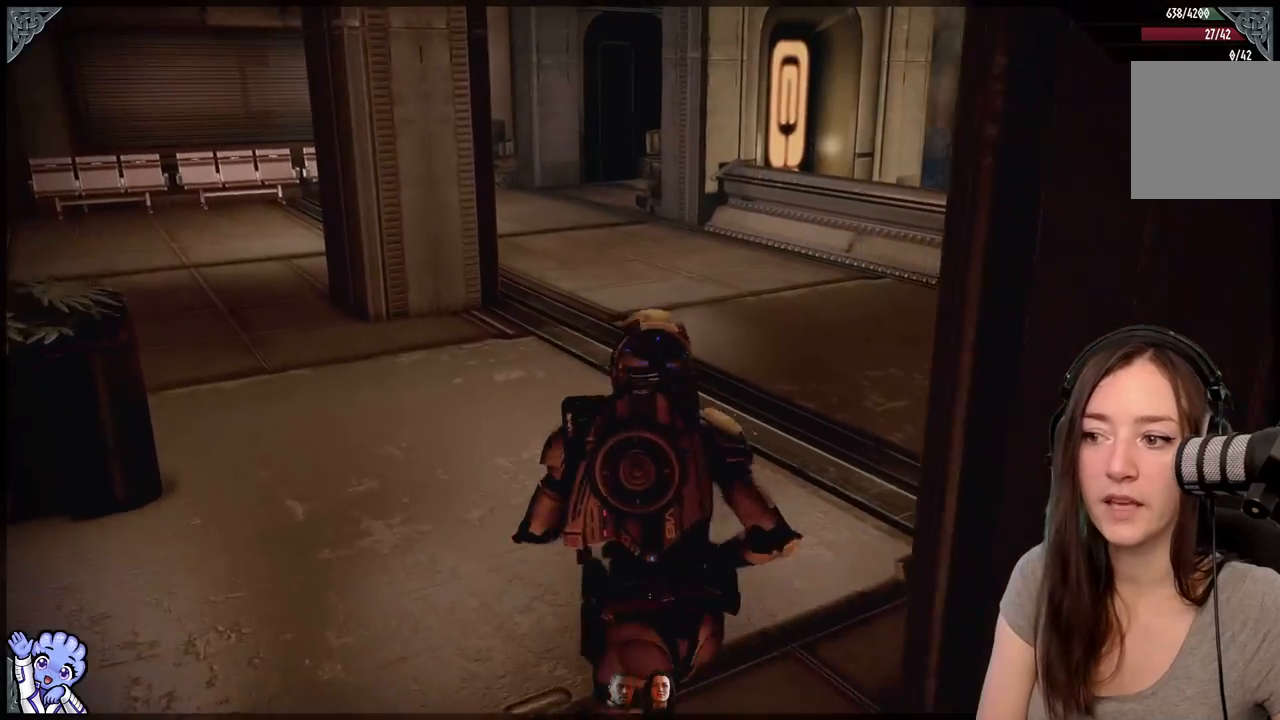
{"buttons": [], "left_stick": "up", "right_stick": "down-right", "events": [[83, "left_stick", "up"], [233, "right_stick", "down-right"]]}
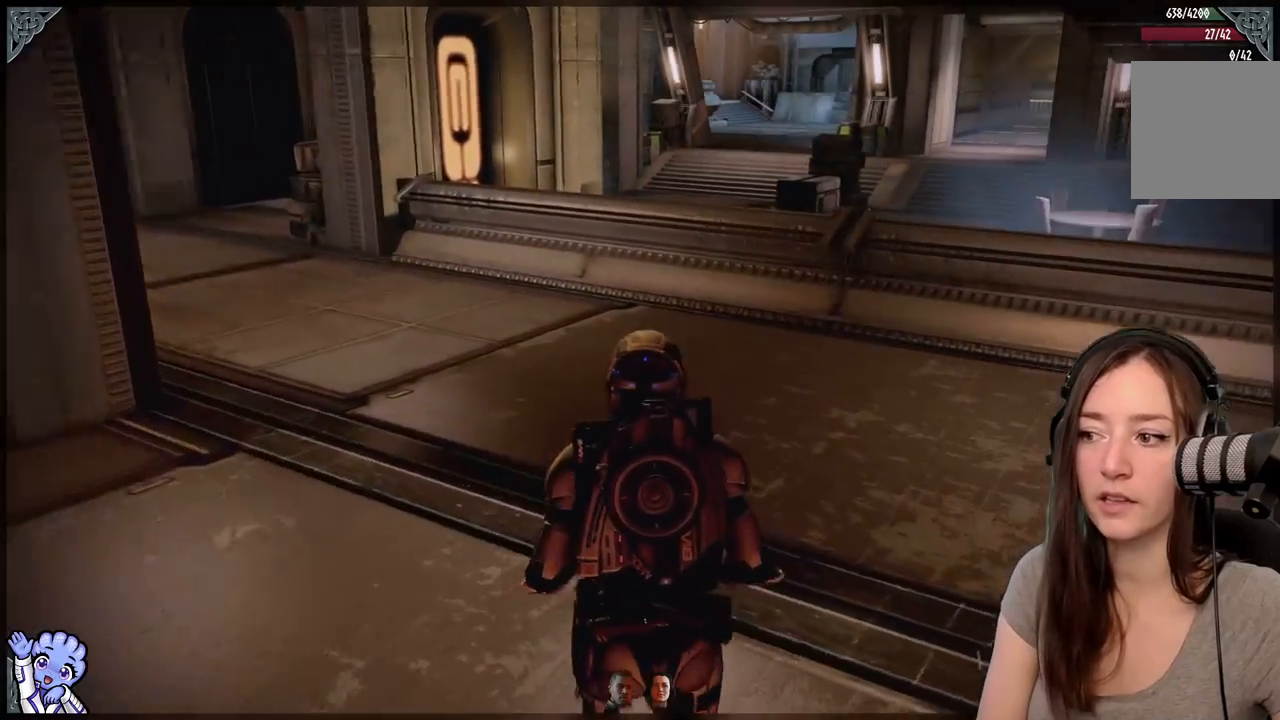
{"buttons": [], "left_stick": "up", "right_stick": "center"}
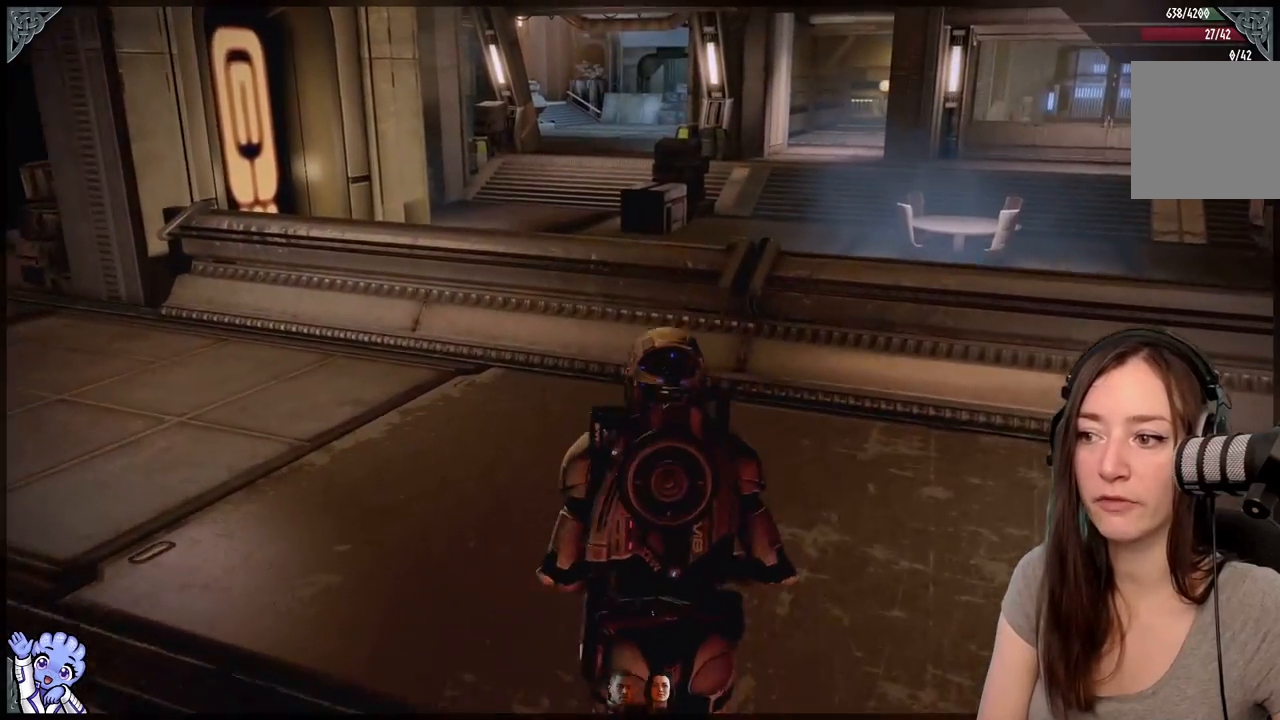
{"buttons": [], "left_stick": "up", "right_stick": "left", "events": [[233, "right_stick", "down-left"], [383, "right_stick", "left"]]}
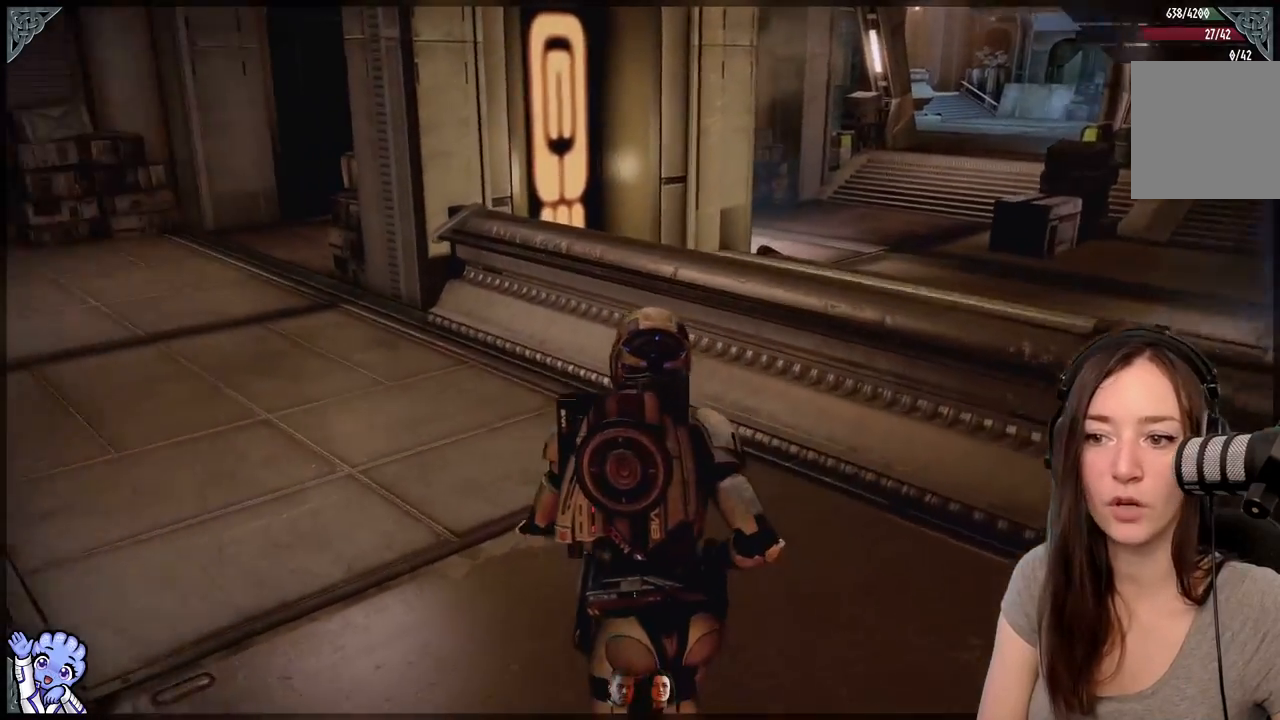
{"buttons": [], "left_stick": "up", "right_stick": "left", "events": []}
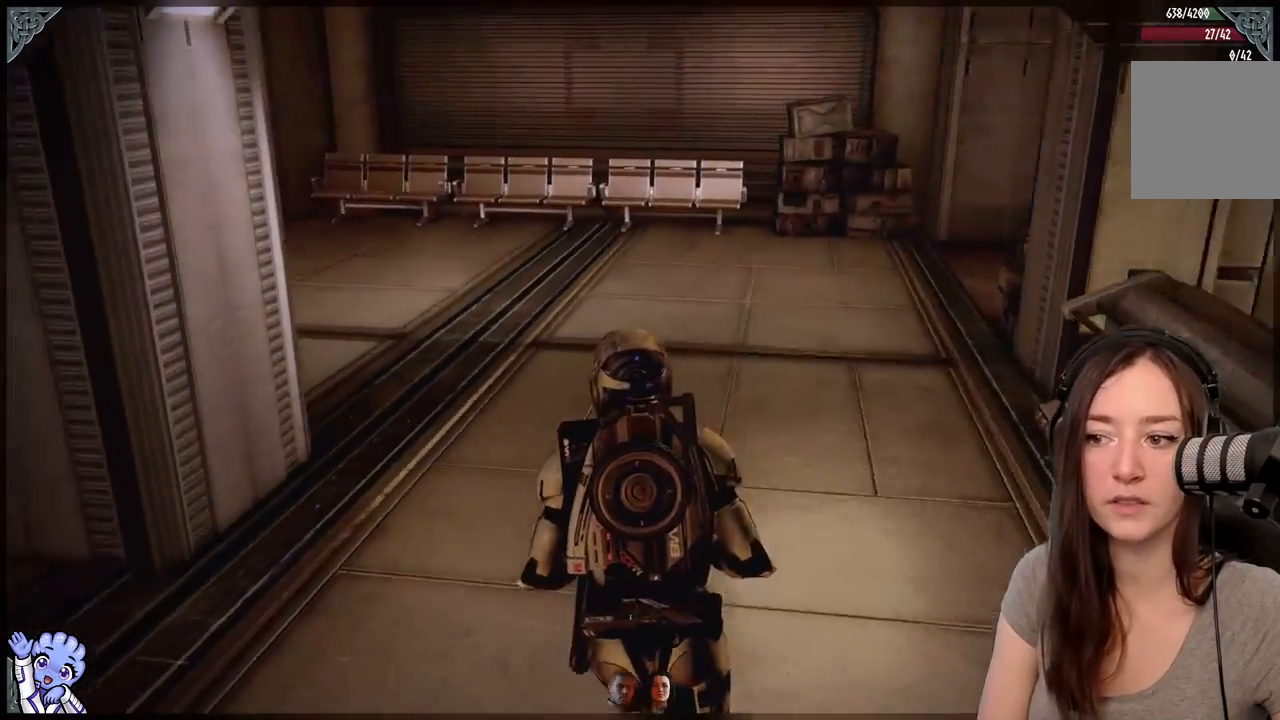
{"buttons": [], "left_stick": "up-right", "right_stick": "center", "events": [[350, "left_stick", "up-right"], [467, "right_stick", "center"]]}
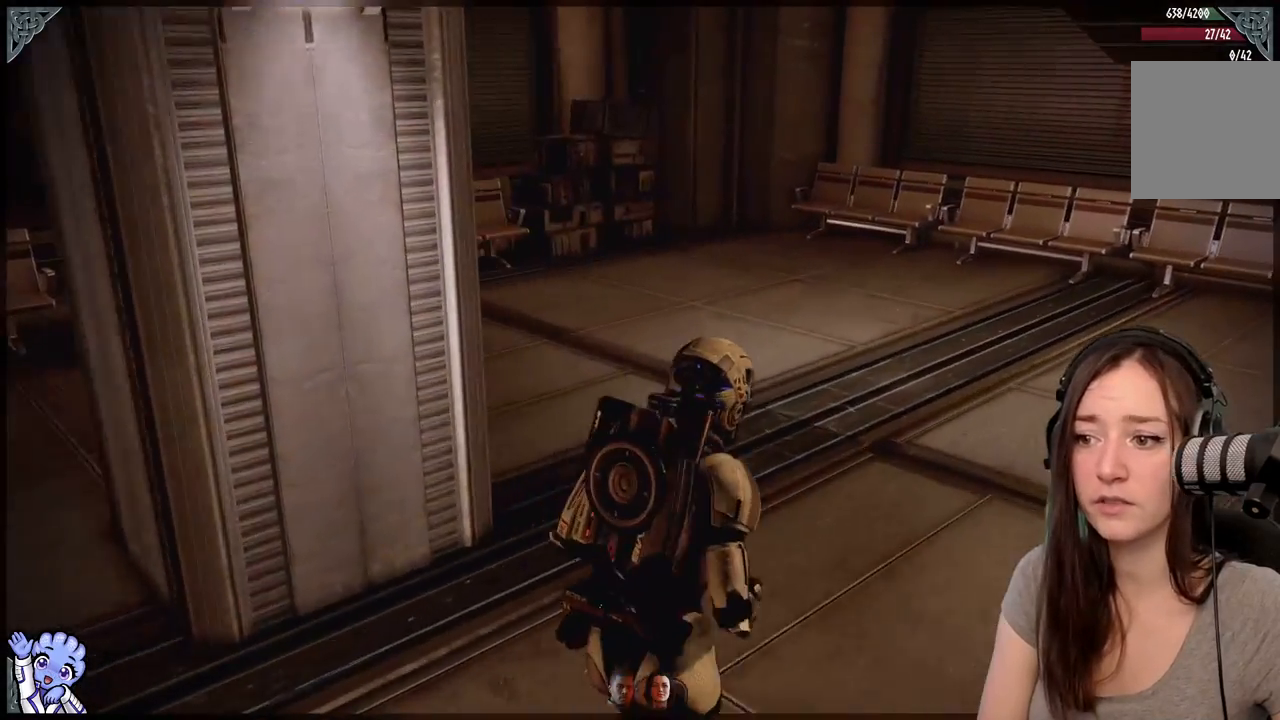
{"buttons": [], "left_stick": "up", "right_stick": "right", "events": [[333, "right_stick", "right"], [350, "left_stick", "up"]]}
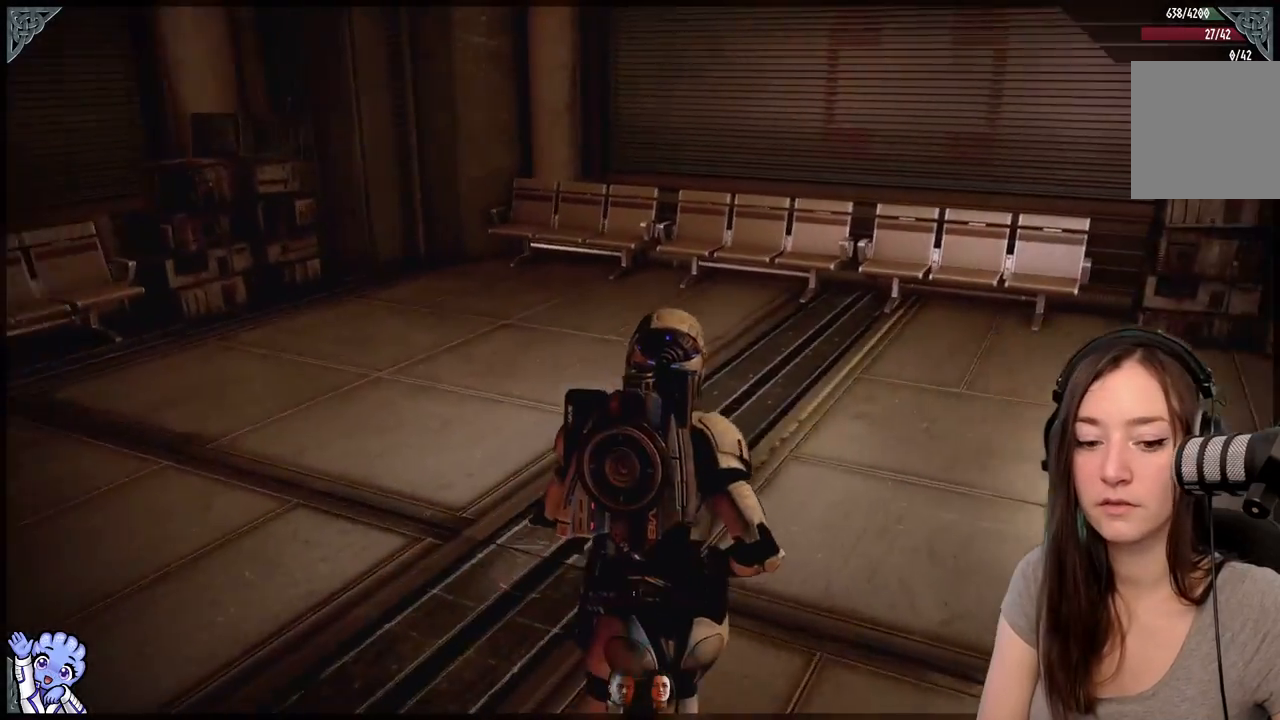
{"buttons": [], "left_stick": "up-left", "right_stick": "right", "events": [[333, "left_stick", "up-left"]]}
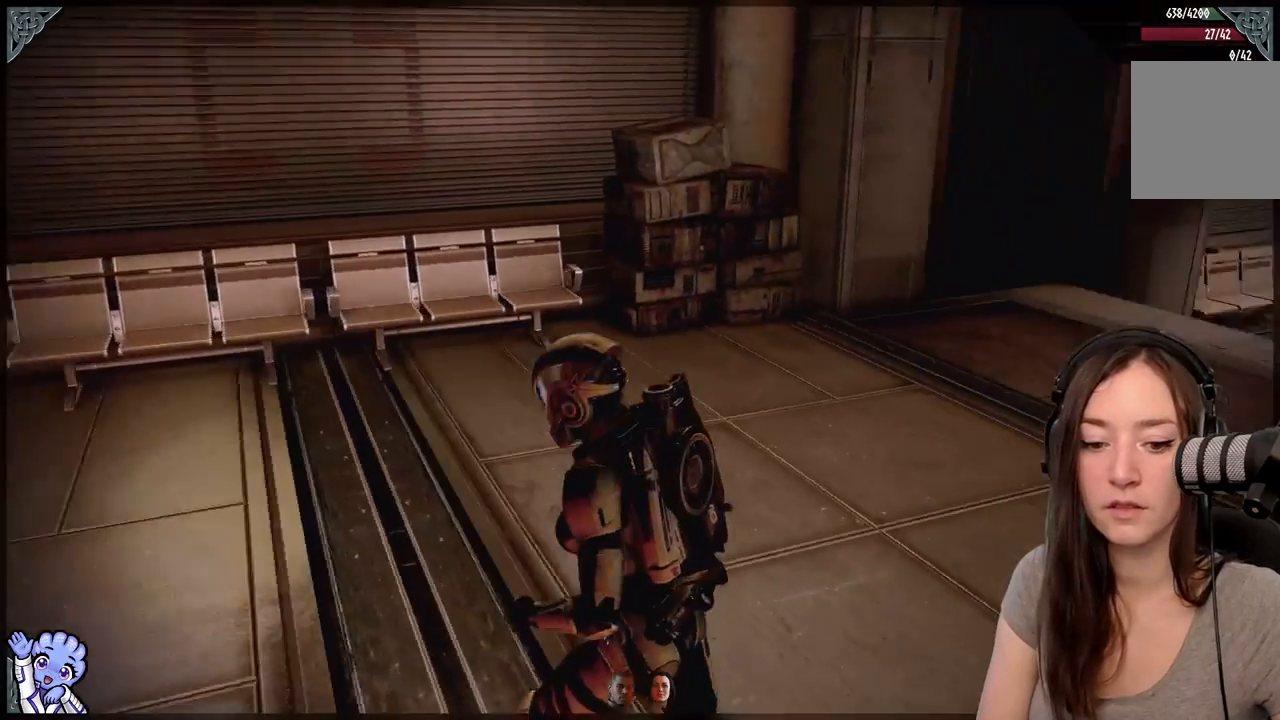
{"buttons": [], "left_stick": "center", "right_stick": "center", "events": [[300, "left_stick", "center"], [450, "right_stick", "center"]]}
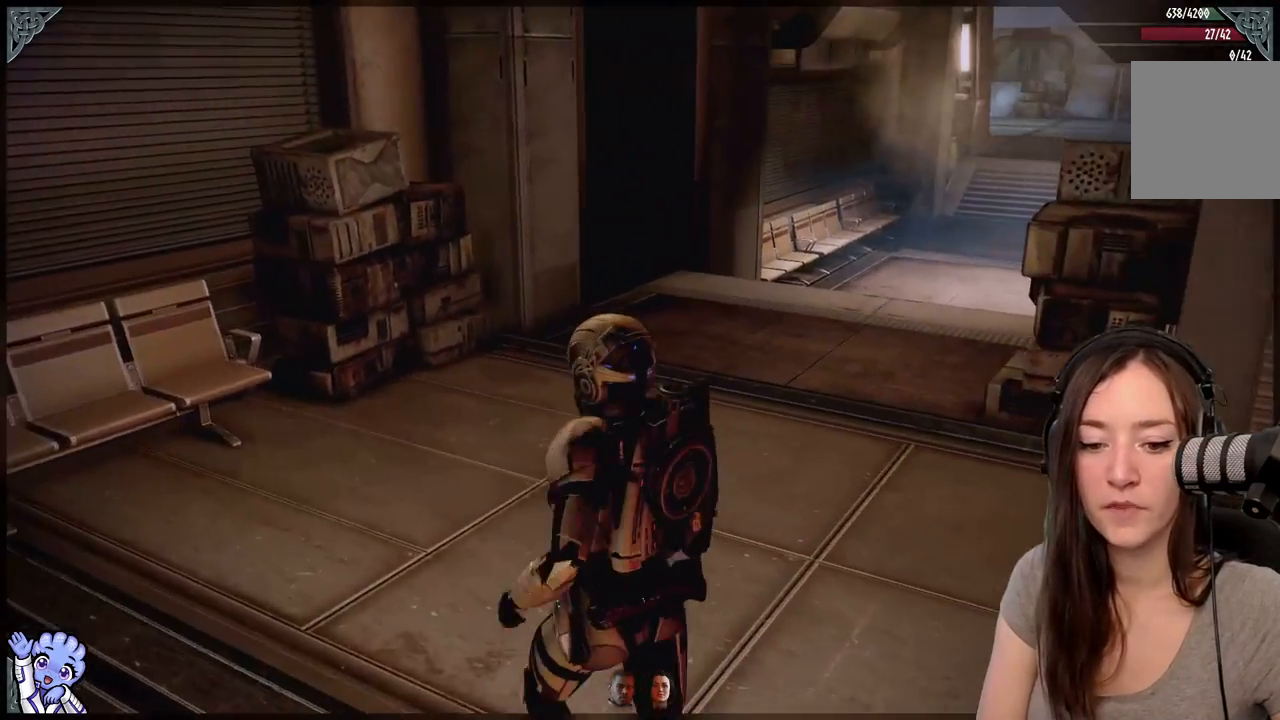
{"buttons": [], "left_stick": "center", "right_stick": "center", "events": [[100, "right_stick", "right"], [417, "right_stick", "center"]]}